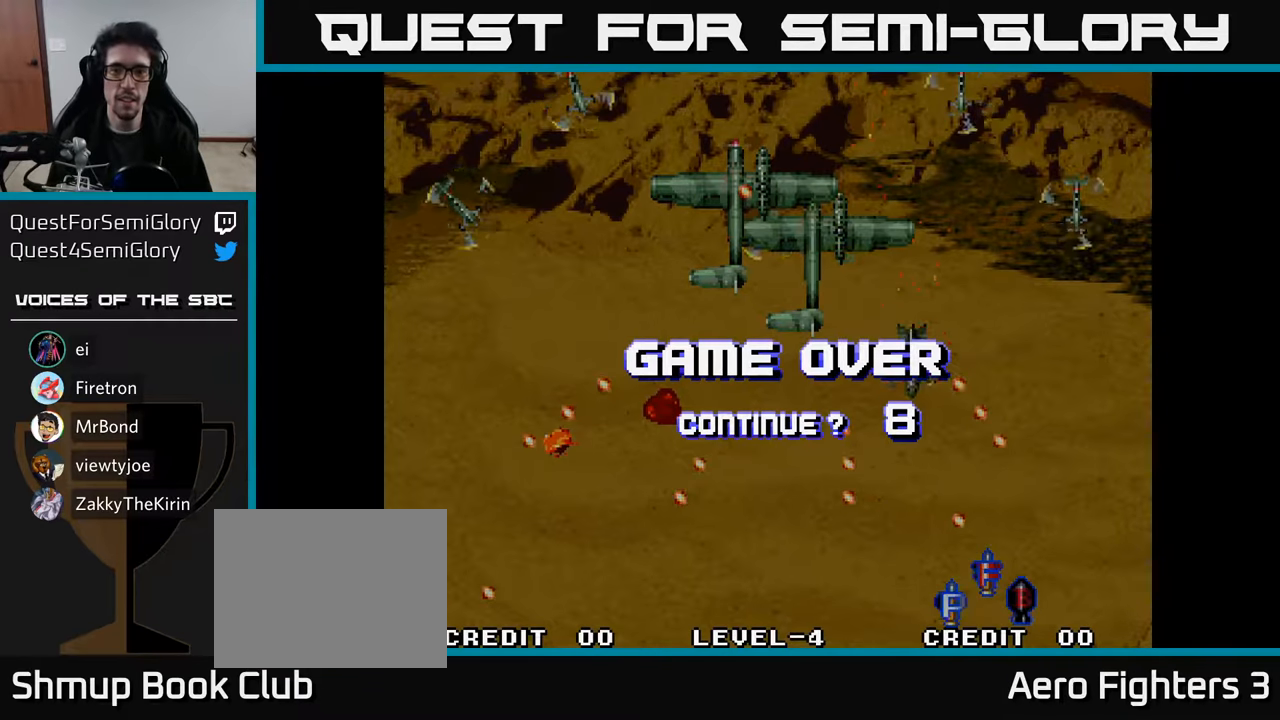
Gameplay with a controller (Xbox layout); each line is a JSON object with the inputs held at the frame after it. "events" lists button and stick changes between this image and that frame as [ms after this image, input, new state], when the widget could be followed in between.
{"buttons": ["L2"], "left_stick": "center", "right_stick": "center", "events": [[67, "L2", "up"], [150, "L2", "down"], [284, "L2", "up"], [317, "X", "down"], [417, "L2", "down"], [450, "X", "up"]]}
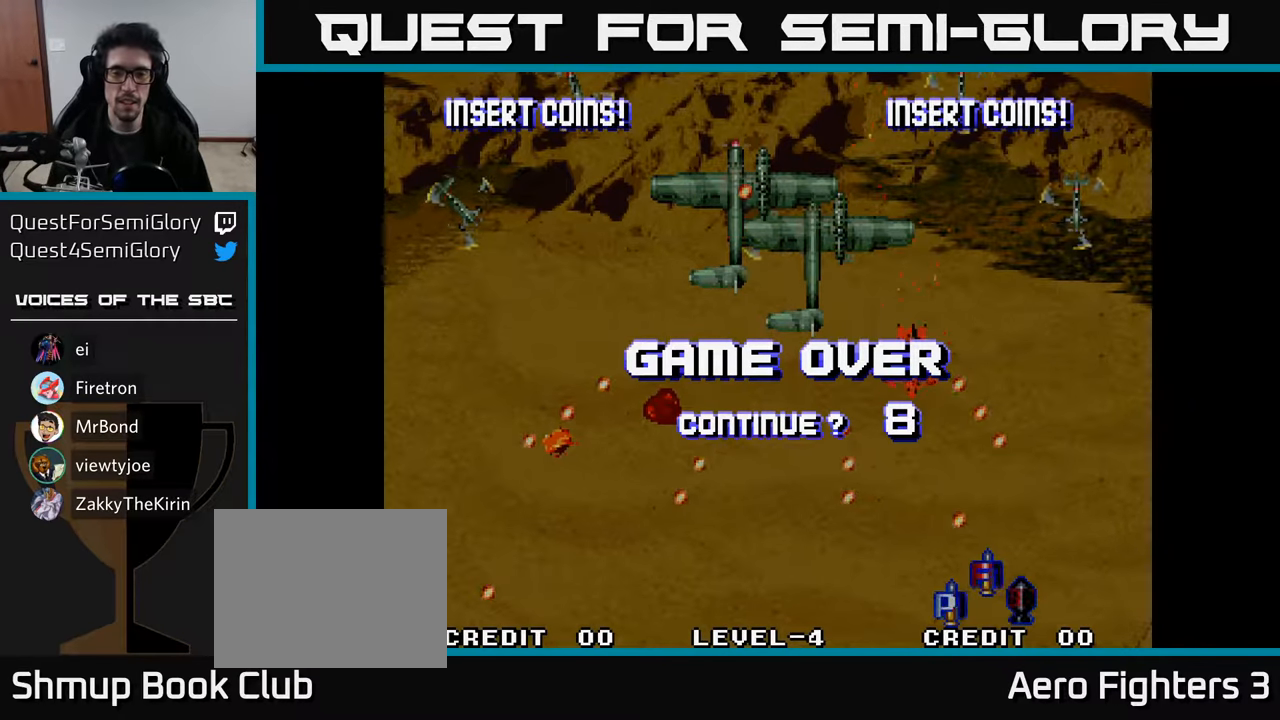
{"buttons": ["X"], "left_stick": "center", "right_stick": "center", "events": [[67, "L2", "up"], [67, "X", "down"], [84, "A", "down"], [167, "X", "up"], [200, "A", "up"], [200, "L2", "down"], [284, "L2", "up"], [334, "X", "down"], [434, "X", "up"], [484, "X", "down"]]}
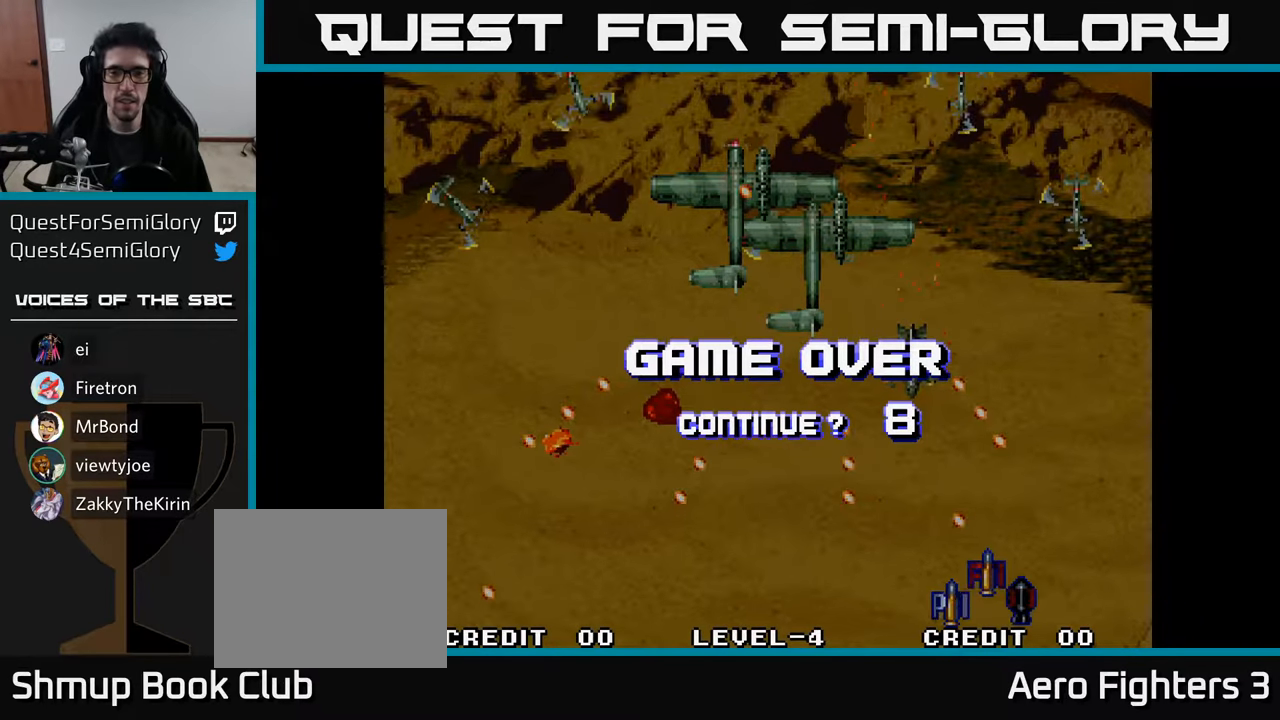
{"buttons": ["X", "L2"], "left_stick": "center", "right_stick": "center", "events": [[50, "A", "down"], [84, "A", "up"], [100, "X", "up"], [184, "A", "down"], [200, "X", "down"], [217, "L2", "down"], [300, "X", "up"], [317, "A", "up"], [384, "L2", "up"], [400, "X", "down"], [467, "L2", "down"]]}
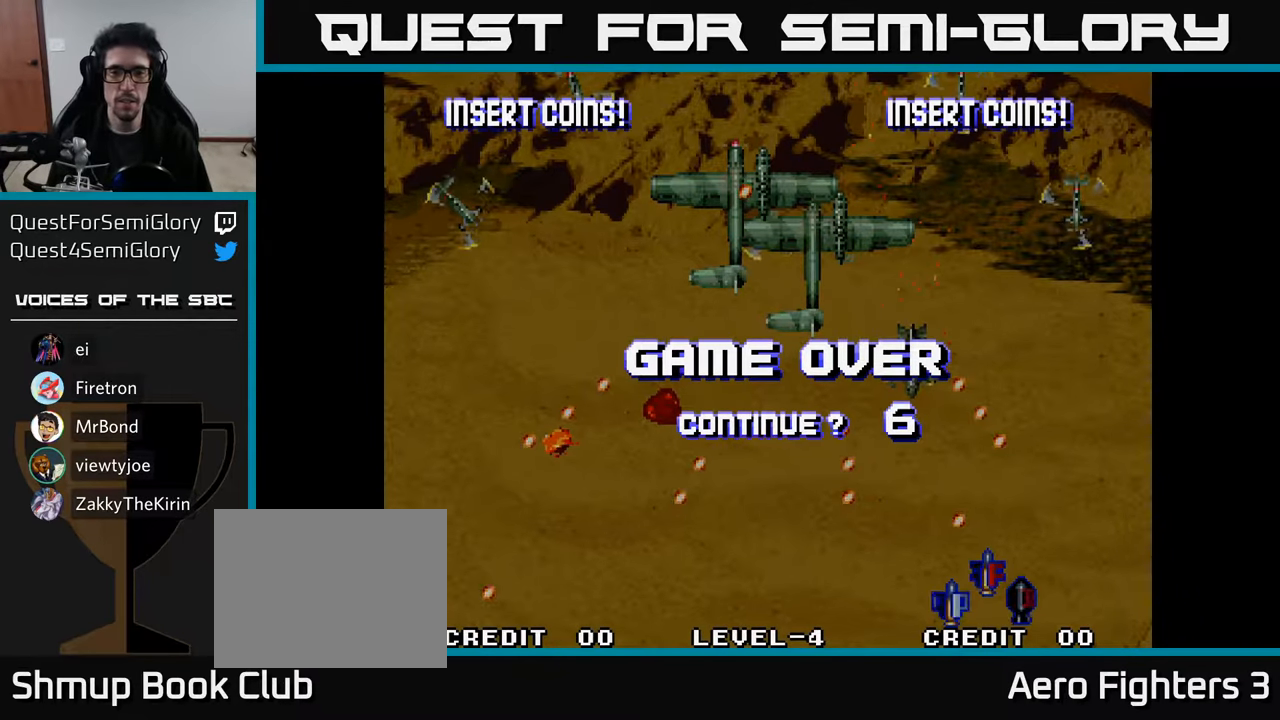
{"buttons": ["A", "L2"], "left_stick": "center", "right_stick": "center", "events": [[34, "A", "down"], [34, "X", "up"], [100, "X", "down"], [117, "L2", "up"], [150, "A", "up"], [200, "A", "down"], [200, "L2", "down"], [217, "X", "up"], [317, "X", "down"], [334, "A", "up"], [334, "L2", "up"], [400, "L2", "down"], [434, "A", "down"], [450, "X", "up"]]}
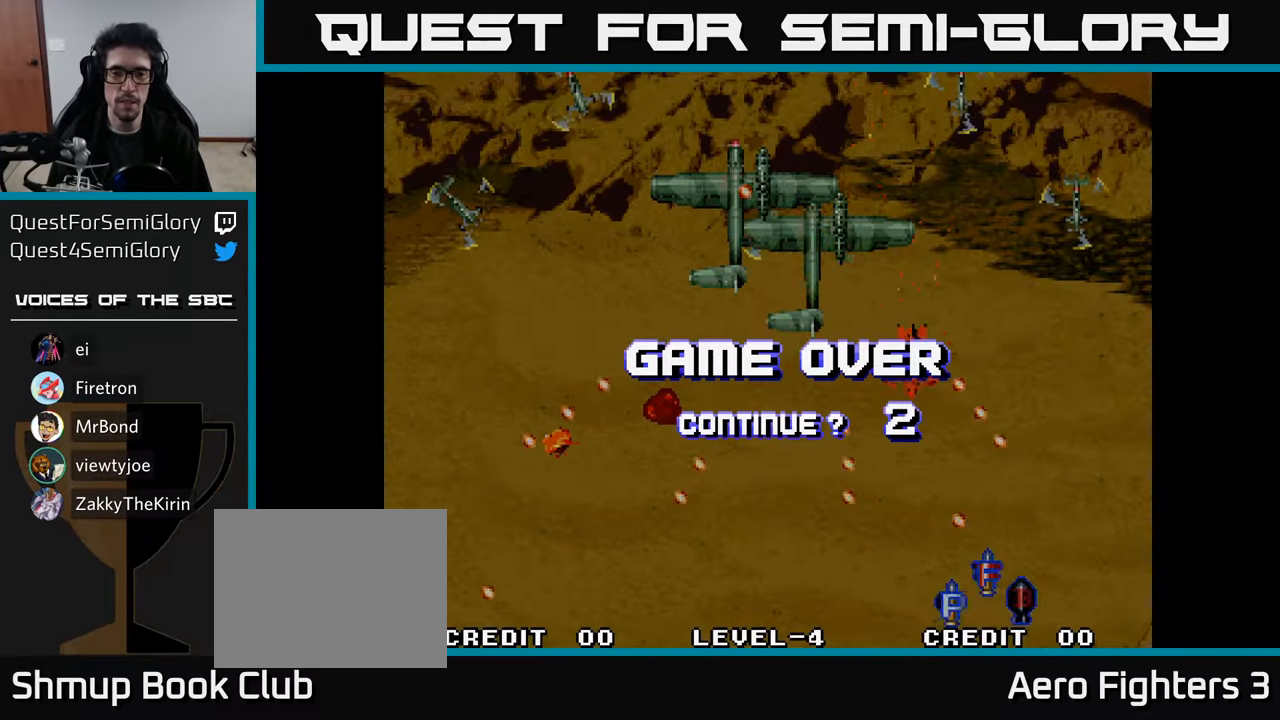
{"buttons": [], "left_stick": "center", "right_stick": "center", "events": [[17, "L2", "up"], [50, "A", "up"], [50, "X", "down"], [67, "L2", "down"], [167, "X", "up"], [184, "L2", "up"], [234, "L2", "down"], [267, "A", "down"], [334, "X", "down"], [350, "L2", "up"], [417, "A", "up"], [467, "X", "up"]]}
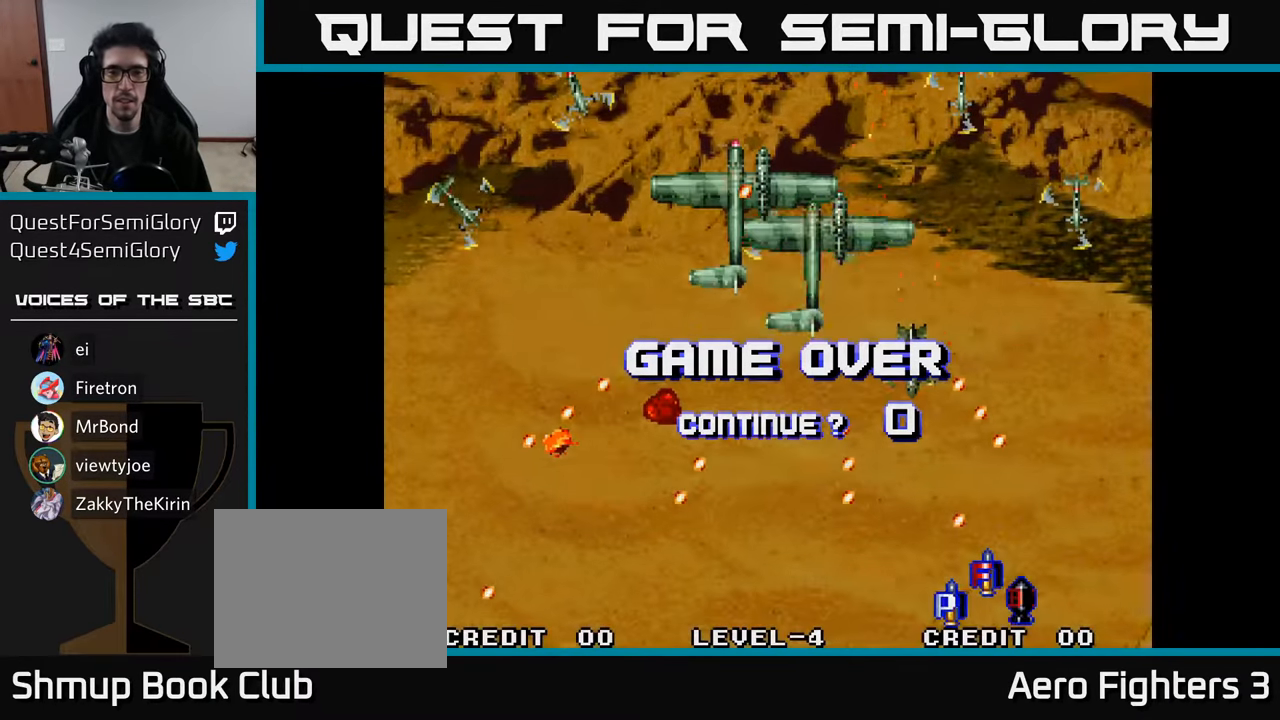
{"buttons": [], "left_stick": "center", "right_stick": "center", "events": []}
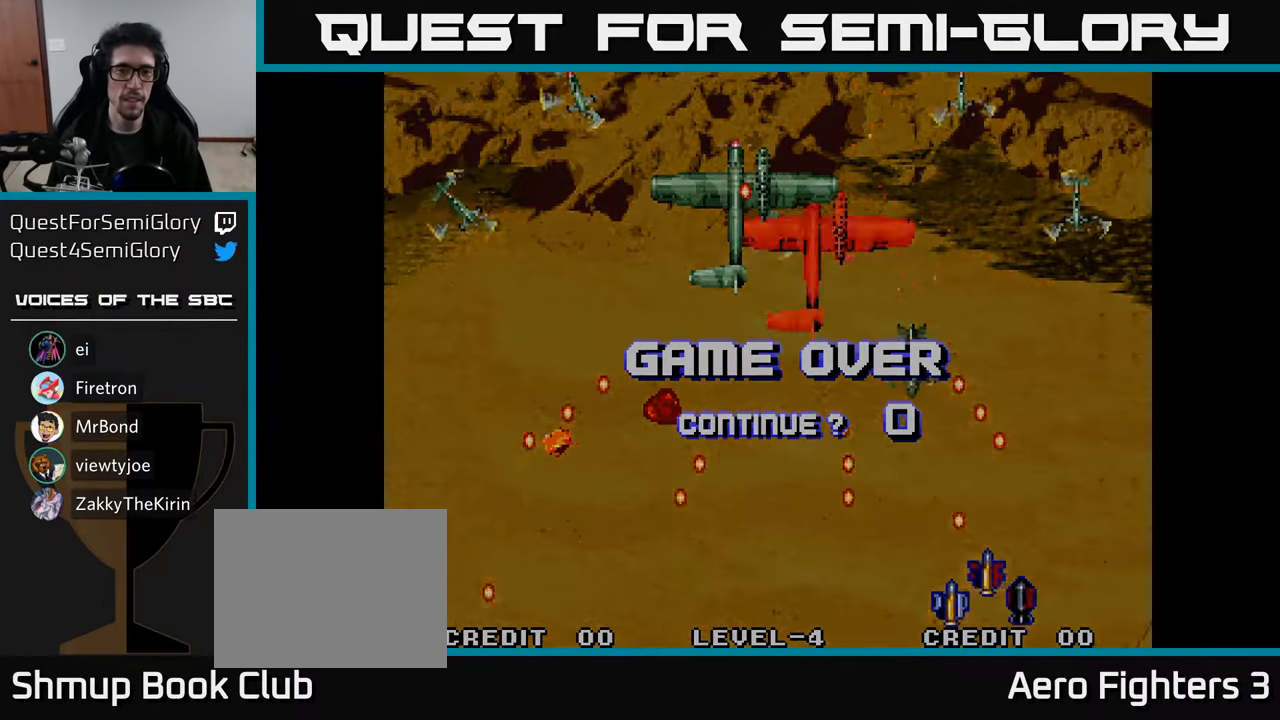
{"buttons": ["A", "X"], "left_stick": "center", "right_stick": "center", "events": [[100, "A", "down"], [217, "X", "down"], [250, "A", "up"], [384, "X", "up"], [417, "A", "down"], [500, "X", "down"]]}
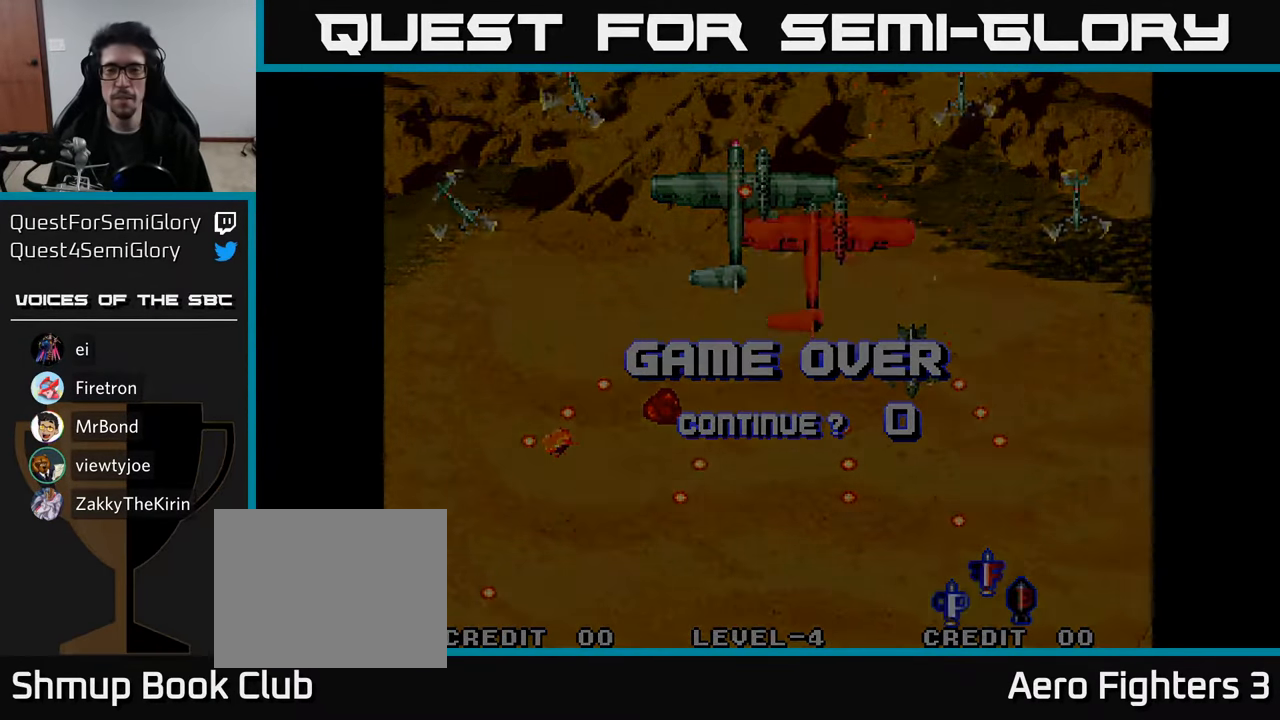
{"buttons": [], "left_stick": "center", "right_stick": "center", "events": [[17, "A", "up"], [84, "X", "up"]]}
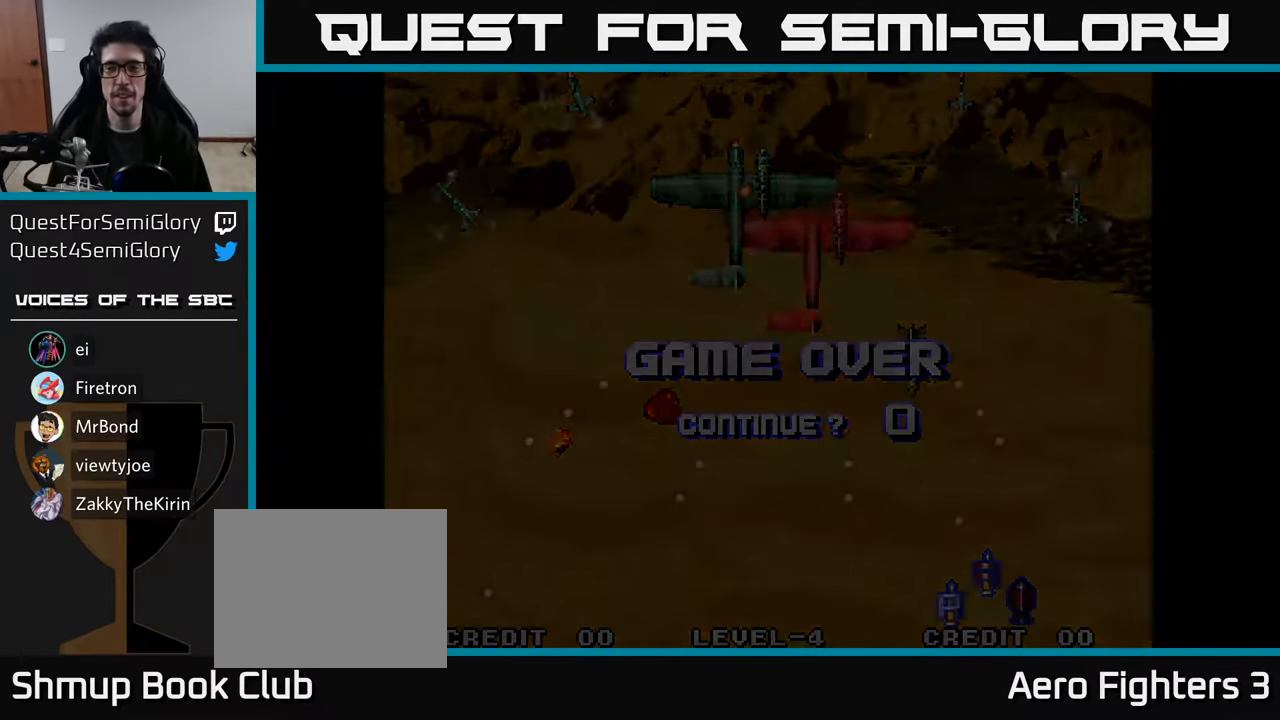
{"buttons": [], "left_stick": "center", "right_stick": "center", "events": []}
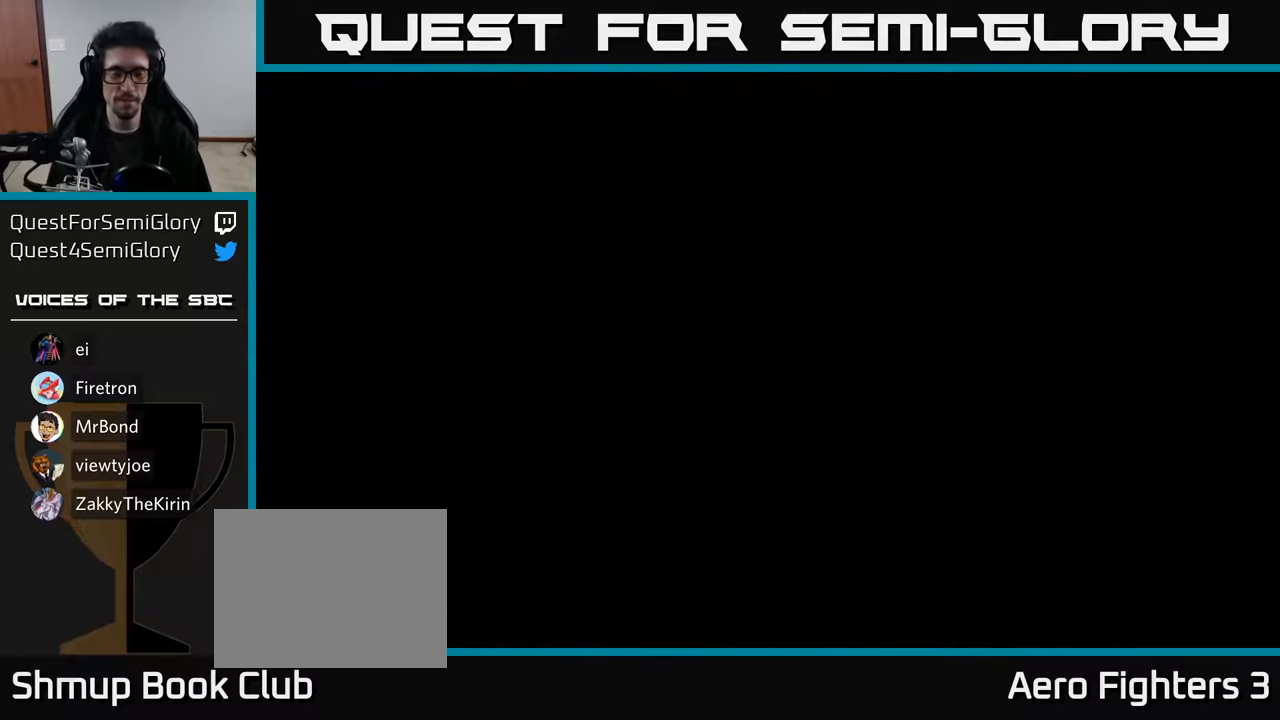
{"buttons": [], "left_stick": "center", "right_stick": "center", "events": []}
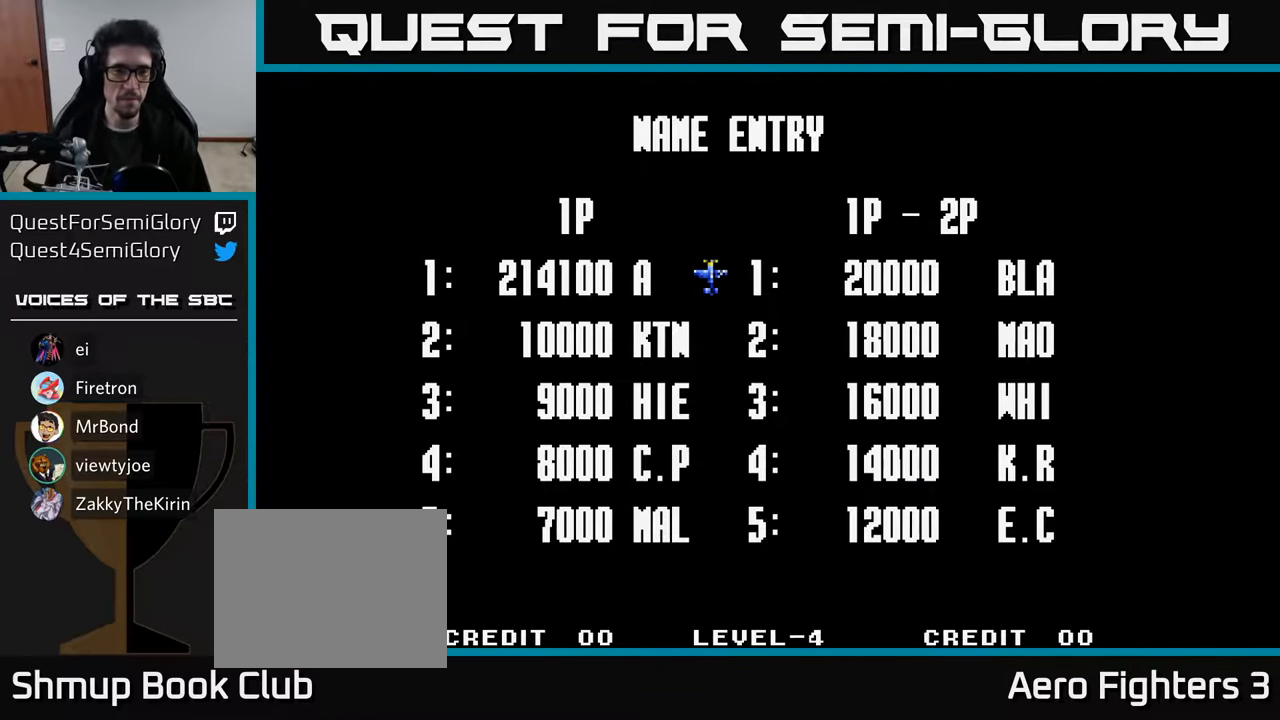
{"buttons": [], "left_stick": "center", "right_stick": "center", "events": []}
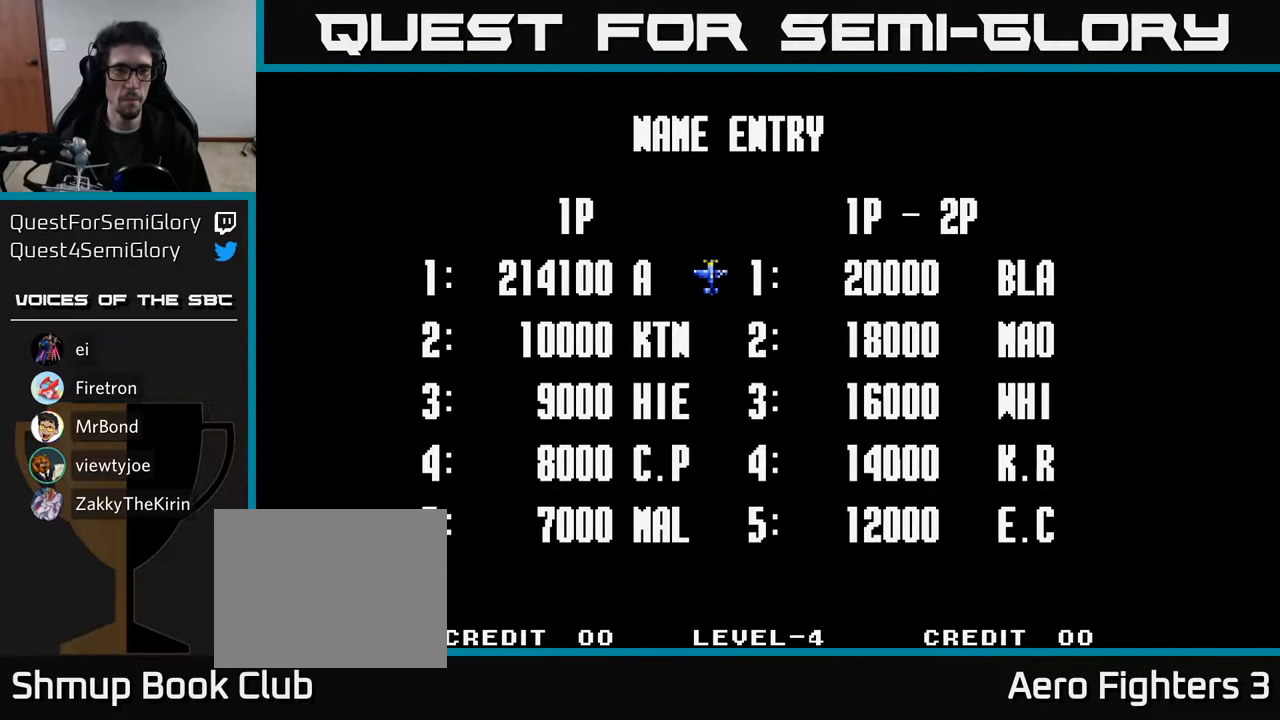
{"buttons": [], "left_stick": "center", "right_stick": "center", "events": [[400, "A", "down"], [450, "A", "up"]]}
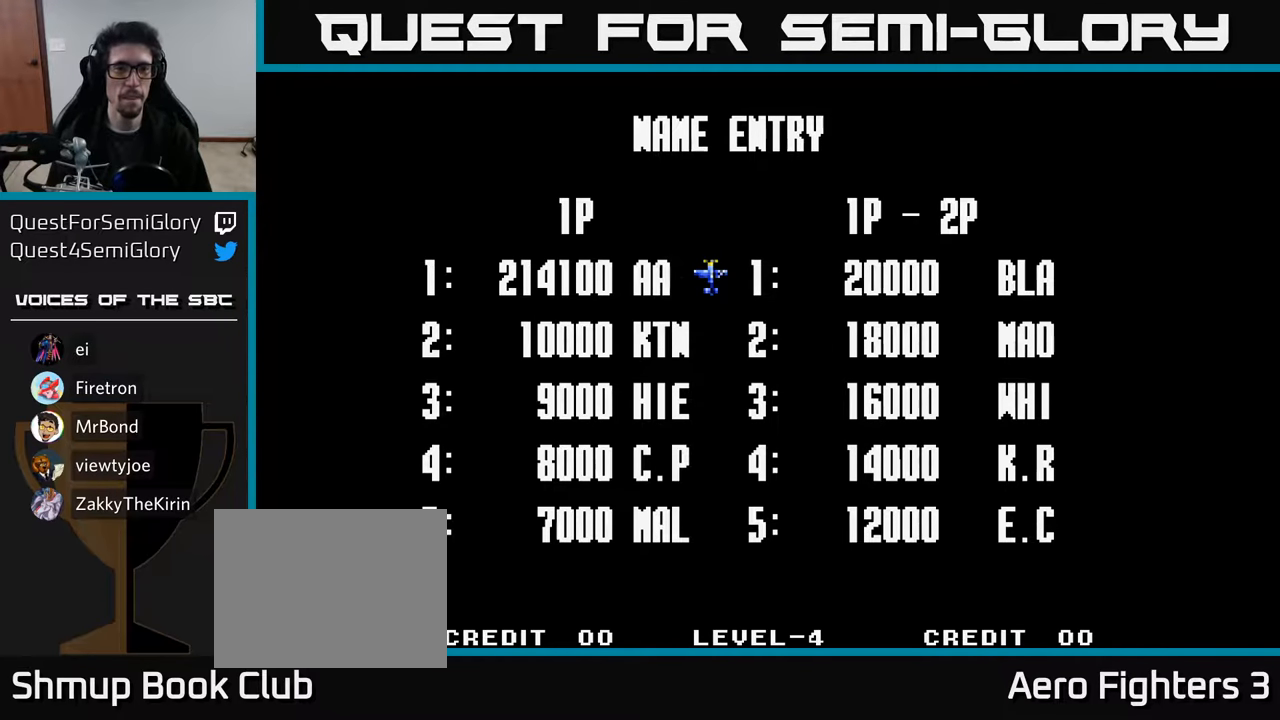
{"buttons": [], "left_stick": "center", "right_stick": "center", "events": [[33, "A", "down"], [83, "A", "up"], [183, "A", "down"], [233, "A", "up"], [333, "A", "down"], [450, "A", "up"]]}
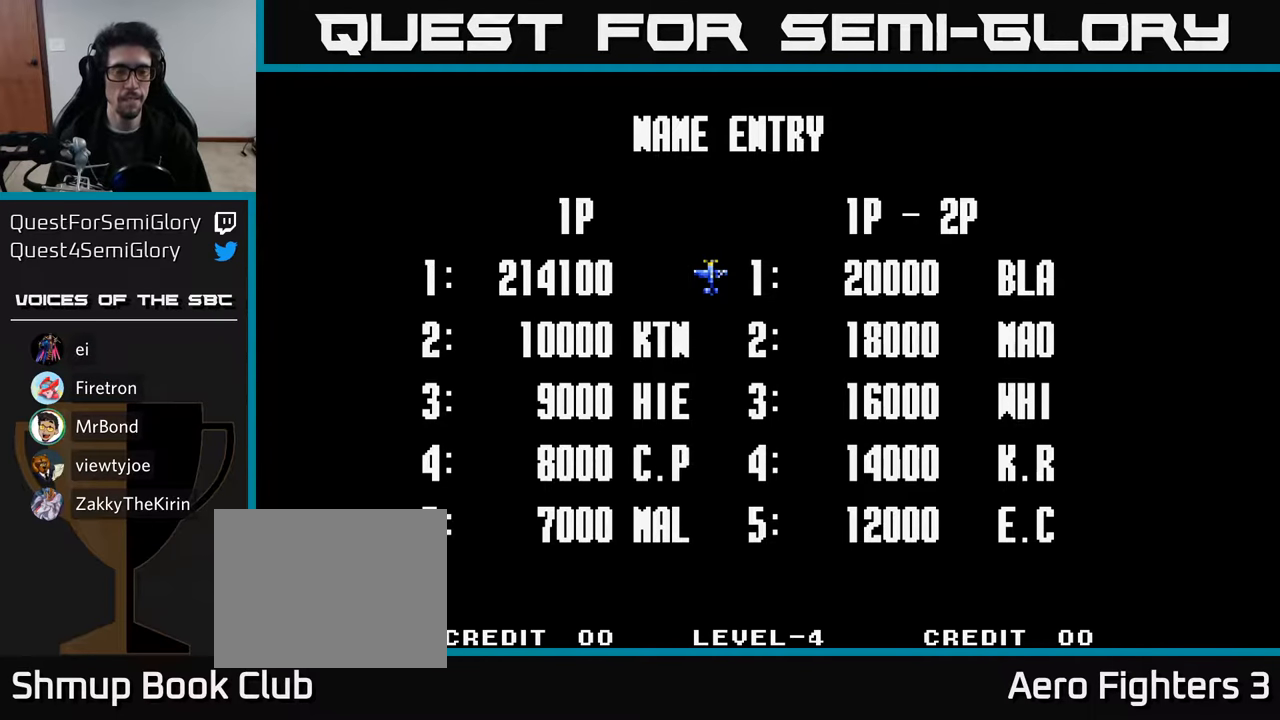
{"buttons": [], "left_stick": "center", "right_stick": "center", "events": []}
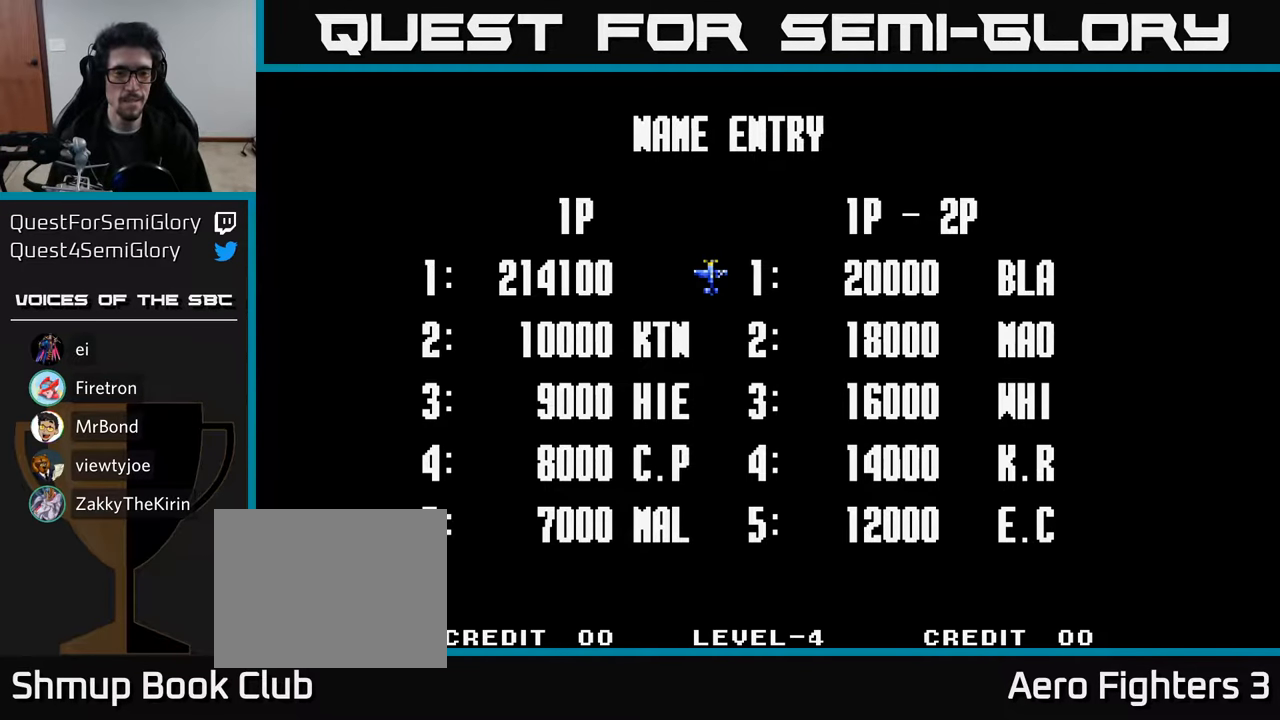
{"buttons": [], "left_stick": "center", "right_stick": "center", "events": []}
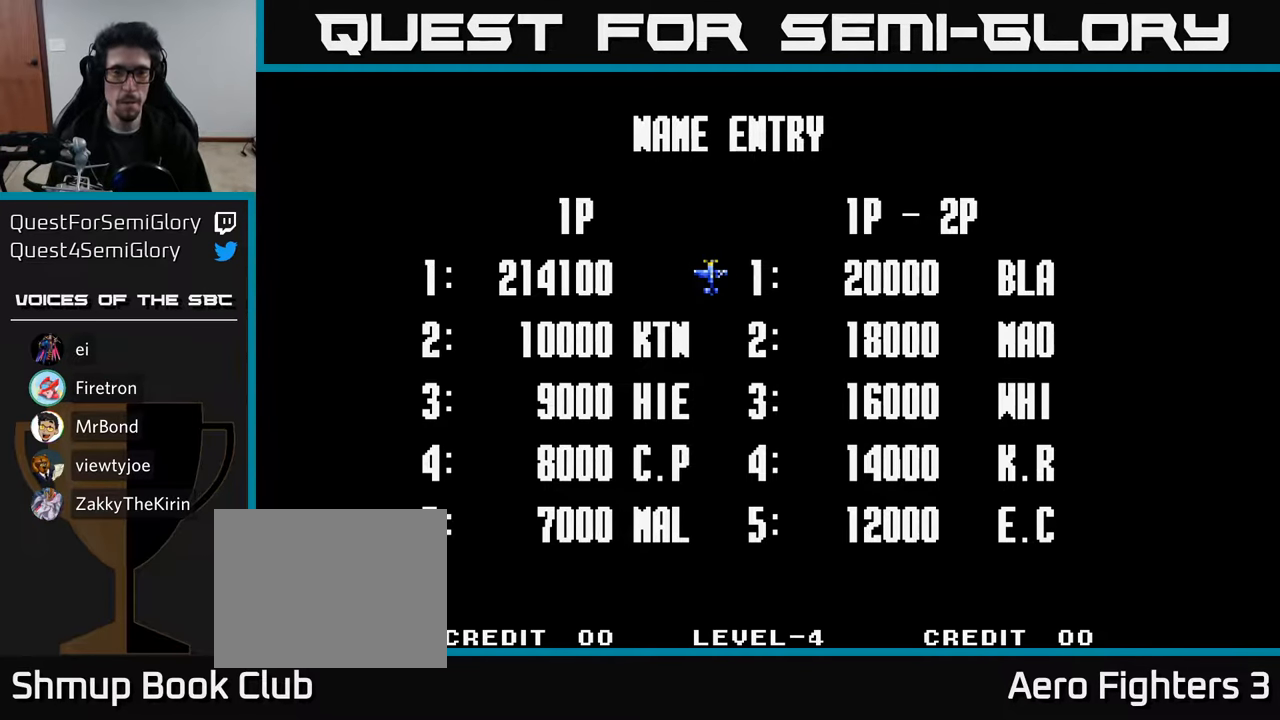
{"buttons": [], "left_stick": "center", "right_stick": "center", "events": []}
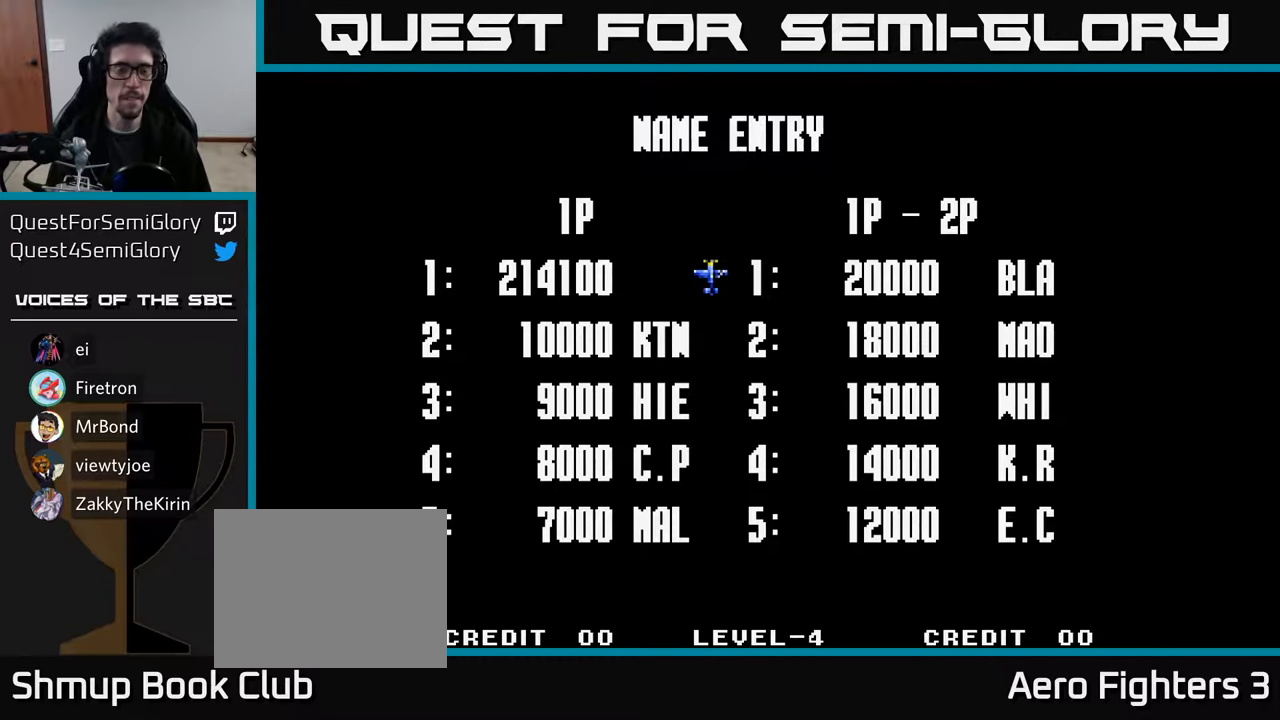
{"buttons": [], "left_stick": "center", "right_stick": "center", "events": []}
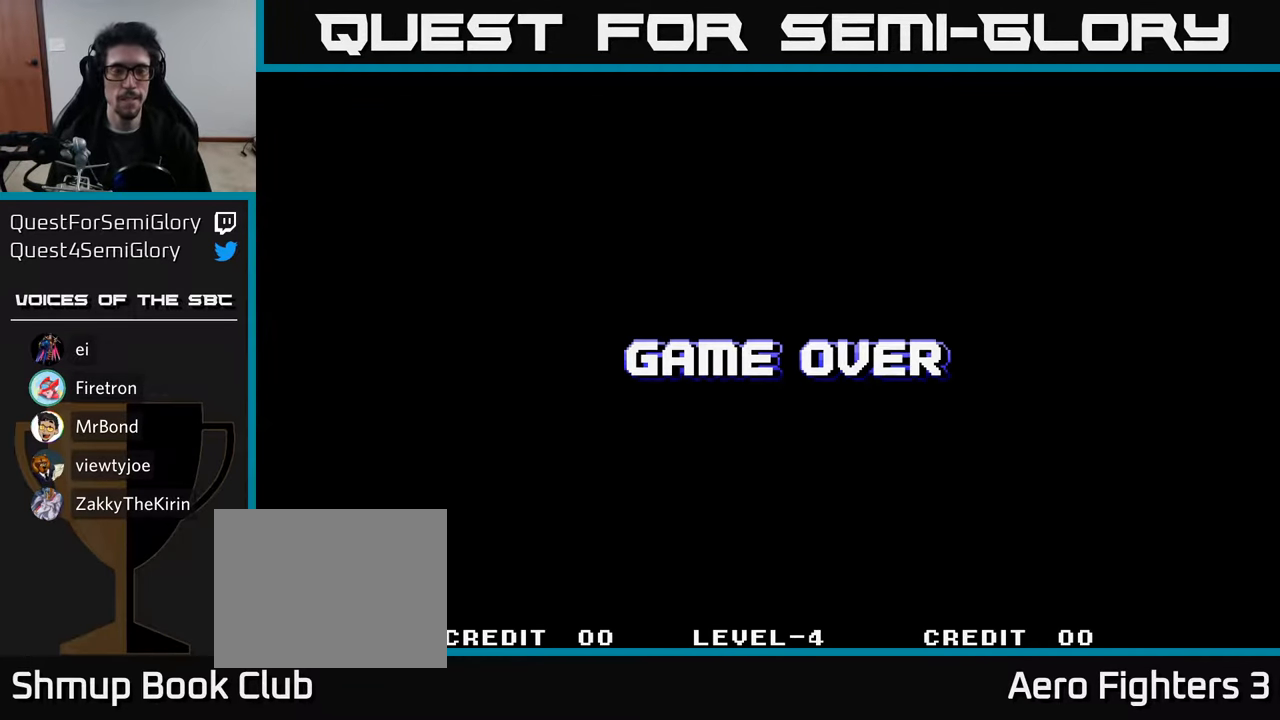
{"buttons": [], "left_stick": "center", "right_stick": "center", "events": []}
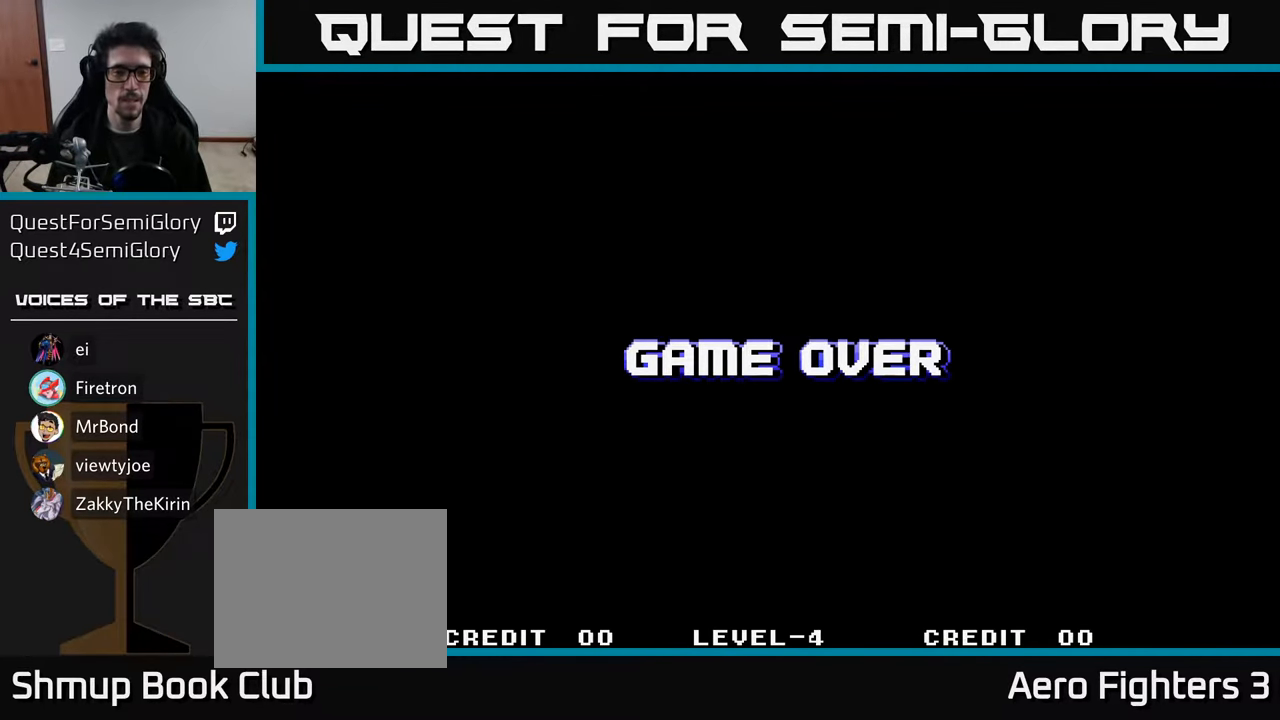
{"buttons": [], "left_stick": "center", "right_stick": "center", "events": []}
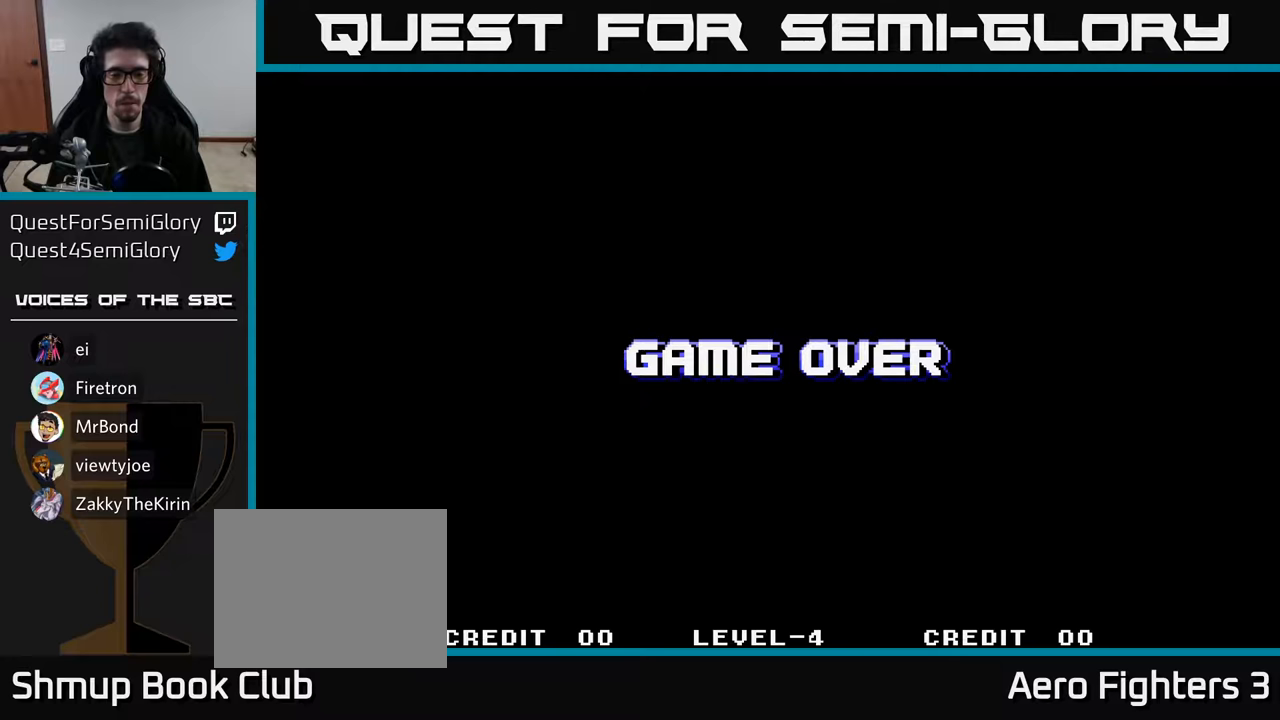
{"buttons": [], "left_stick": "center", "right_stick": "center", "events": []}
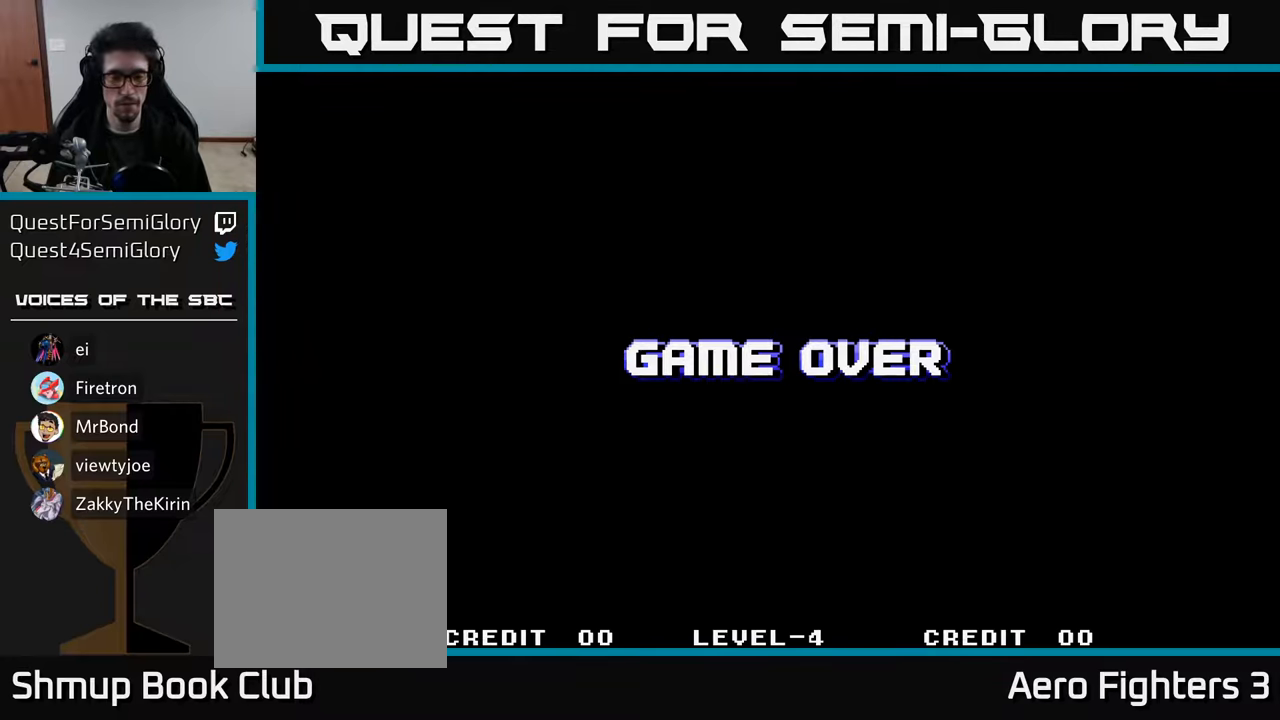
{"buttons": ["A"], "left_stick": "center", "right_stick": "center", "events": [[483, "A", "down"]]}